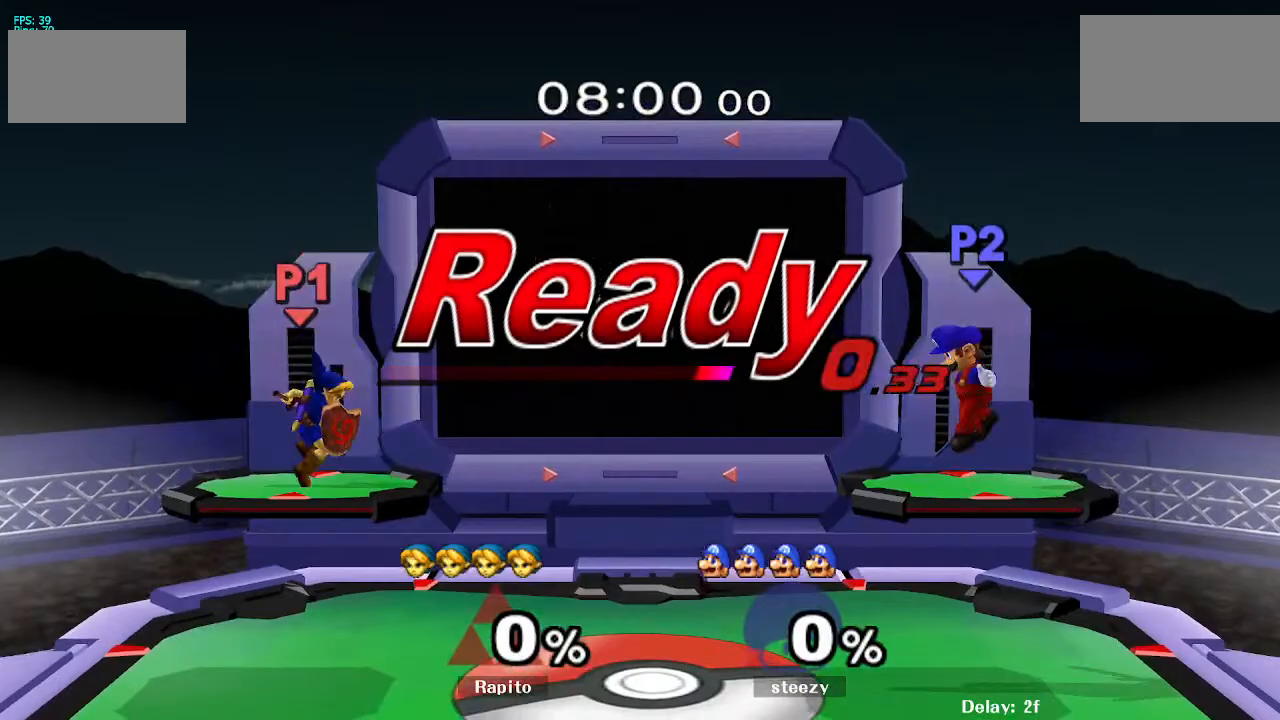
Gameplay with a controller (Nintendo layout); each line is a JSON object with the inputs held at the frame after it (dt_ms = milliseconds from this image to that frame). "events" lists button and stick changes between this image and that frame as [ms after this image, input, new state], when the widget could be followed in between. Not read: DPAD_RIGHT DPAD_UP L3 R3 Z.
{"dt_ms": 500, "buttons": [], "left_stick": "right", "right_stick": "center", "events": [[183, "left_stick", "right"], [333, "right_stick", "down"], [433, "right_stick", "center"]]}
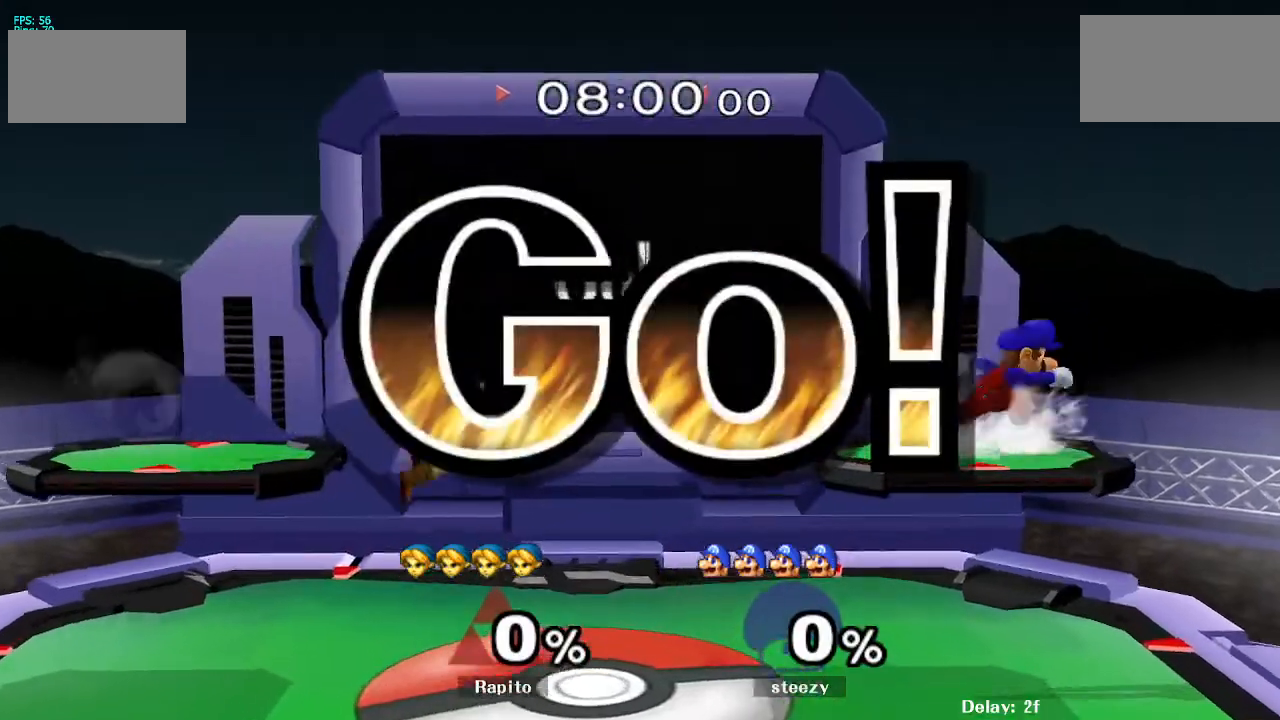
{"dt_ms": 500, "buttons": ["Y", "R1"], "left_stick": "down-right", "right_stick": "center", "events": [[267, "left_stick", "center"], [417, "Y", "down"], [433, "left_stick", "down-right"], [450, "R1", "down"]]}
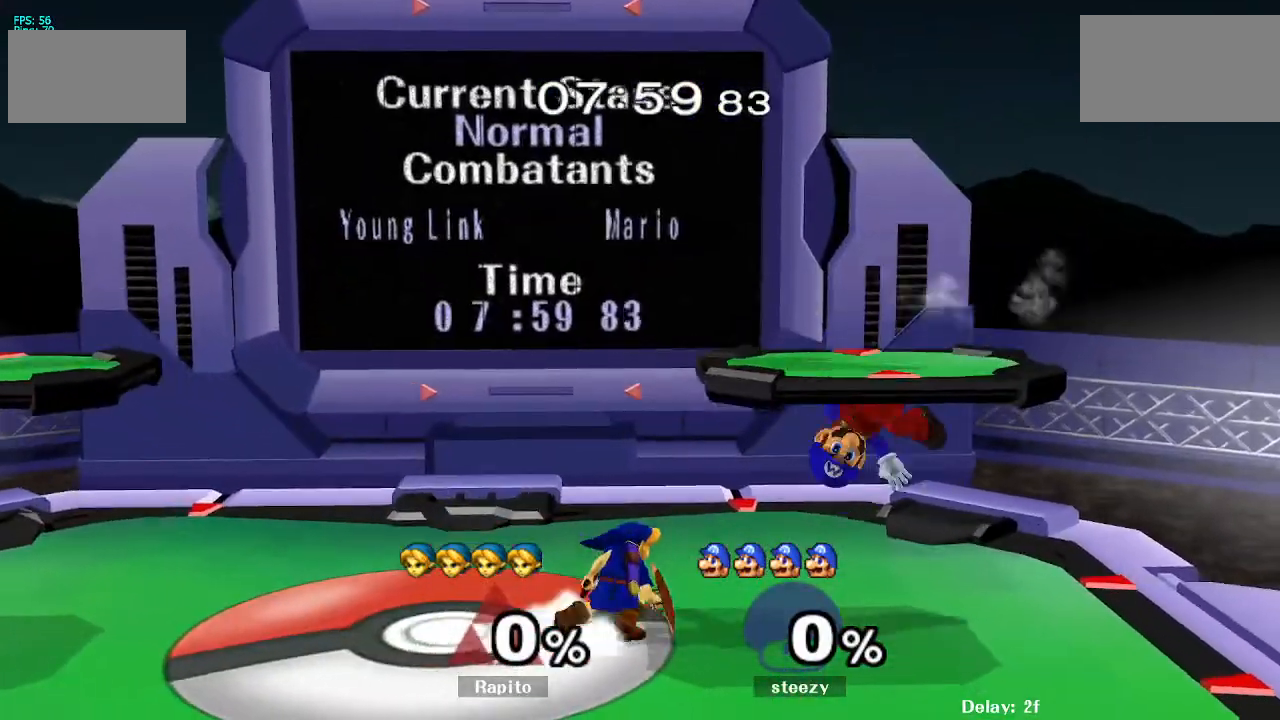
{"dt_ms": 1000, "buttons": [], "left_stick": "right", "right_stick": "center", "events": [[17, "Y", "up"], [100, "R1", "up"], [100, "left_stick", "center"], [233, "Y", "down"], [250, "left_stick", "left"], [283, "Y", "up"], [483, "right_stick", "right"], [567, "right_stick", "center"], [633, "left_stick", "down"], [650, "L1", "down"], [750, "left_stick", "center"], [767, "L1", "up"], [817, "left_stick", "right"]]}
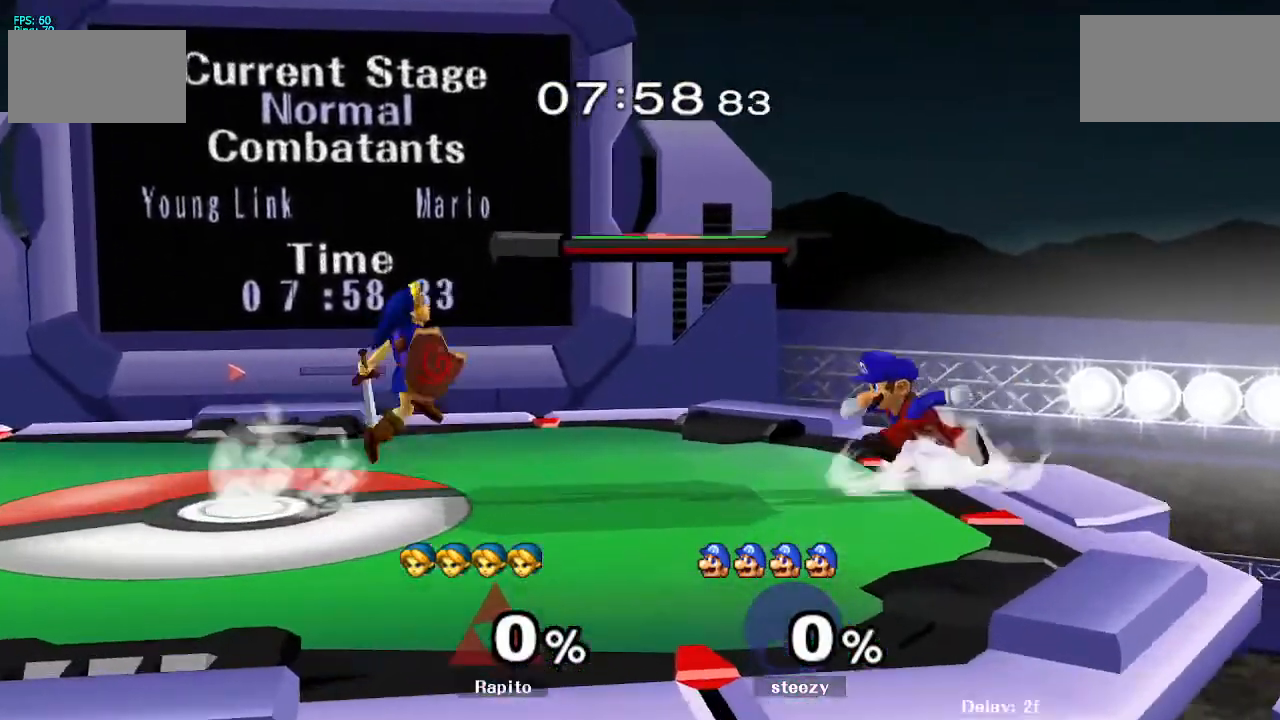
{"dt_ms": 500, "buttons": [], "left_stick": "center", "right_stick": "center", "events": [[17, "right_stick", "right"], [117, "left_stick", "up-right"], [117, "right_stick", "center"], [250, "L1", "down"], [250, "left_stick", "down"], [417, "L1", "up"], [450, "left_stick", "center"]]}
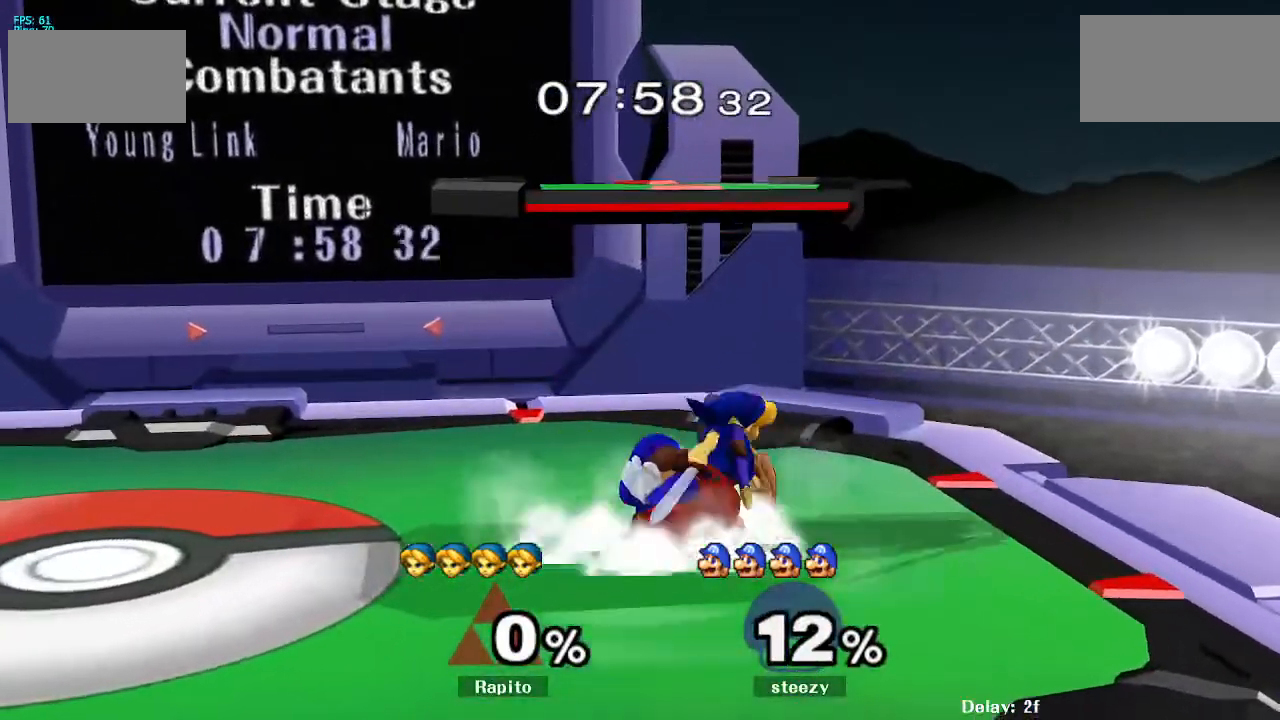
{"dt_ms": 500, "buttons": [], "left_stick": "down", "right_stick": "center", "events": [[50, "left_stick", "down"], [67, "right_stick", "down"], [117, "right_stick", "center"], [167, "right_stick", "down"], [250, "right_stick", "center"]]}
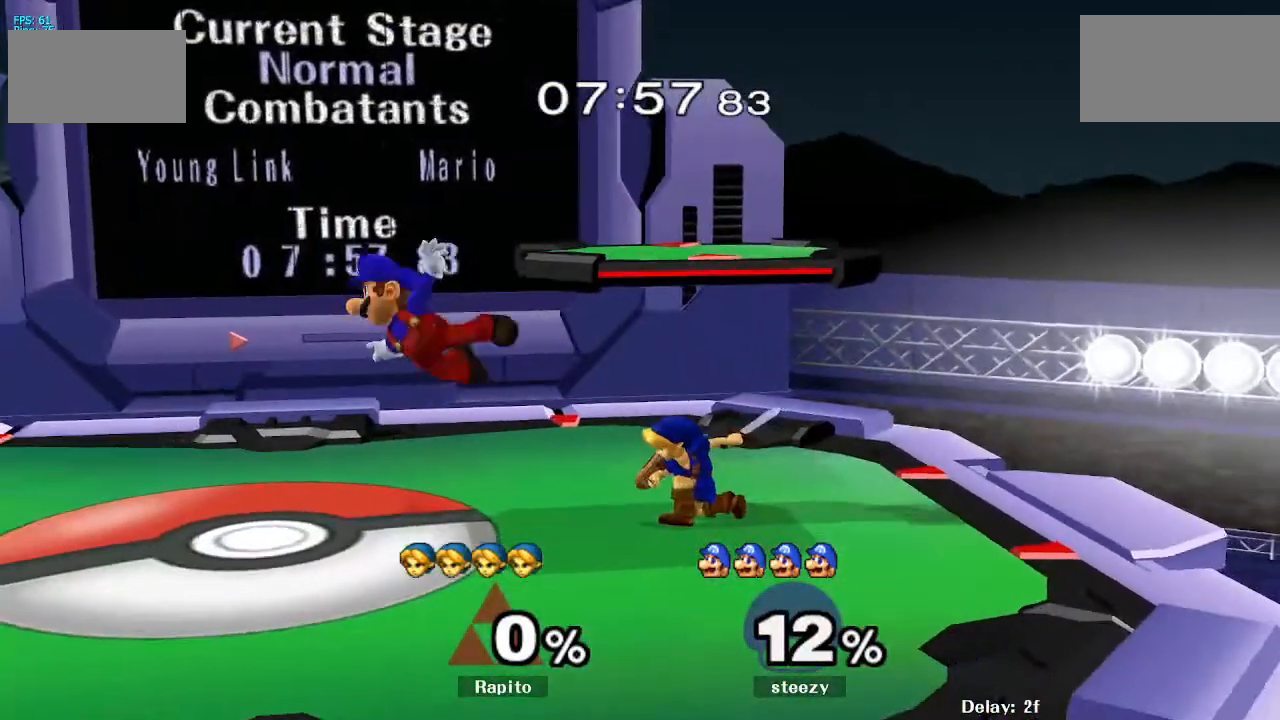
{"dt_ms": 500, "buttons": [], "left_stick": "left", "right_stick": "center", "events": [[100, "left_stick", "center"], [283, "left_stick", "left"]]}
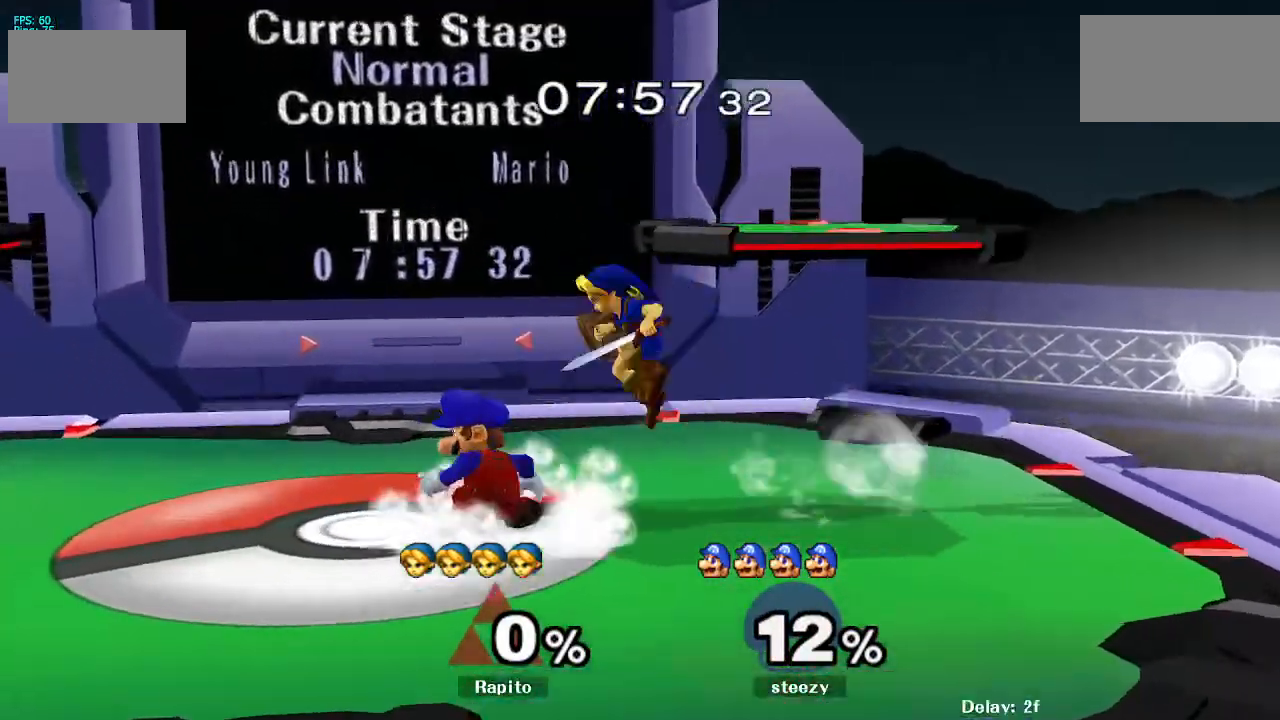
{"dt_ms": 500, "buttons": [], "left_stick": "up", "right_stick": "center", "events": [[17, "A", "down"], [167, "left_stick", "down"], [217, "A", "up"], [267, "L1", "down"], [300, "left_stick", "up"], [350, "A", "down"], [383, "L1", "up"], [400, "A", "up"]]}